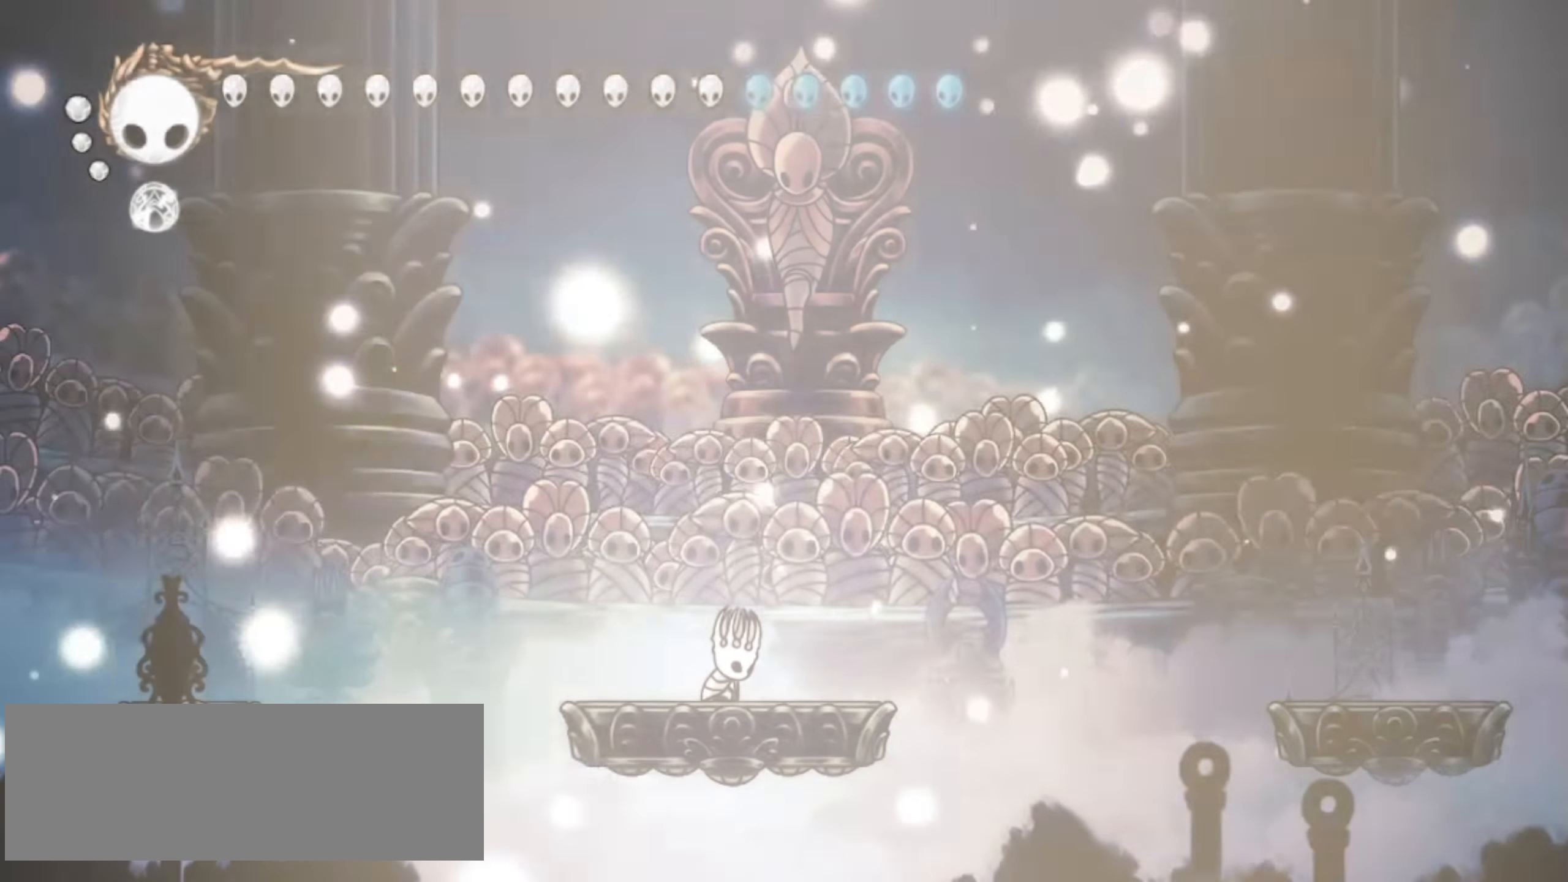
Gameplay with keyboard; each line is a JSON object with the keys held at the frame after it. "events" lists presses ("down") and releases ("up") of "a", "c", "d", "down", "f", "i", "left", "right", "s", "up", "x" and "z" between this image and that frame as [ms after this image, input, new state], when the widget could be followed in between. No other keys are recorded. Mouse input is not recorded.
{"keys": [], "events": []}
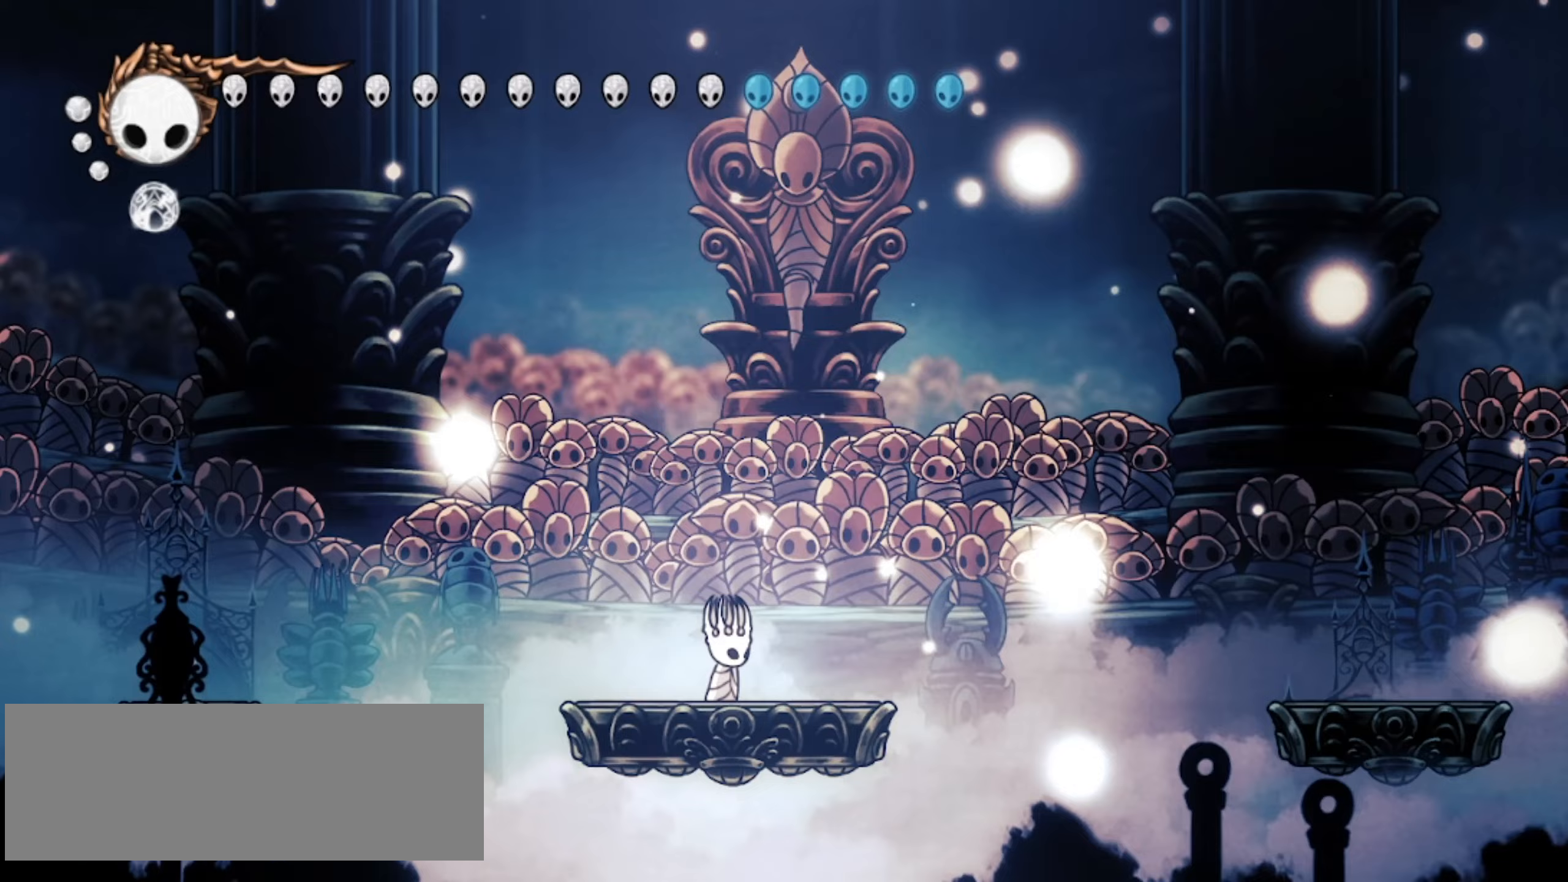
{"keys": [], "events": [[200, "right", "down"], [283, "right", "up"]]}
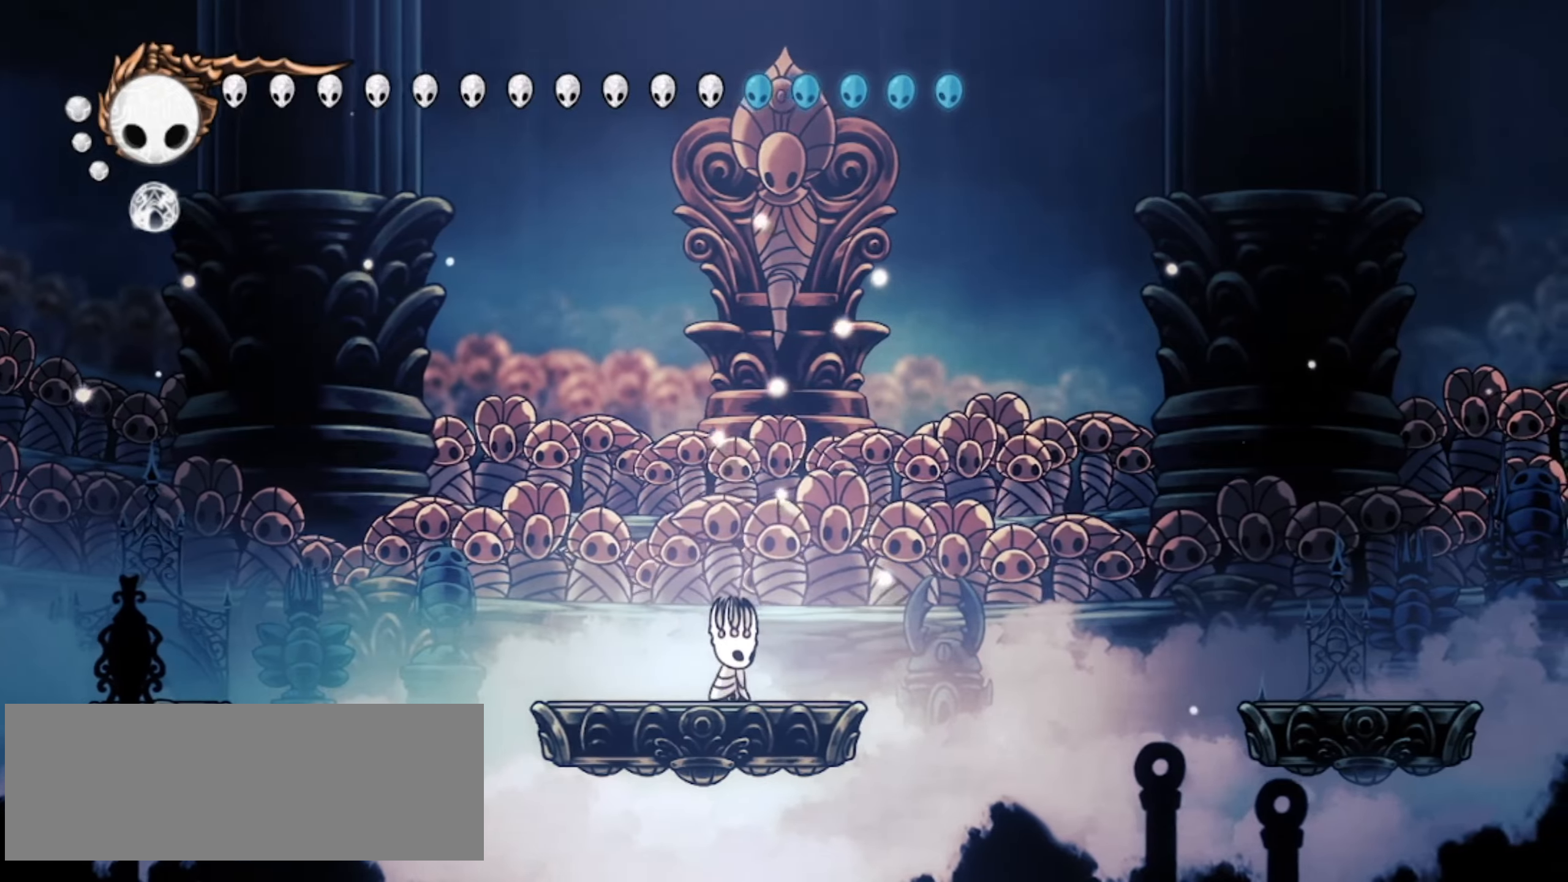
{"keys": ["up"], "events": [[33, "right", "down"], [33, "up", "down"], [33, "z", "down"], [117, "z", "up"], [217, "a", "down"], [250, "a", "up"], [267, "right", "up"], [317, "a", "down"], [383, "a", "up"], [450, "a", "down"], [500, "a", "up"]]}
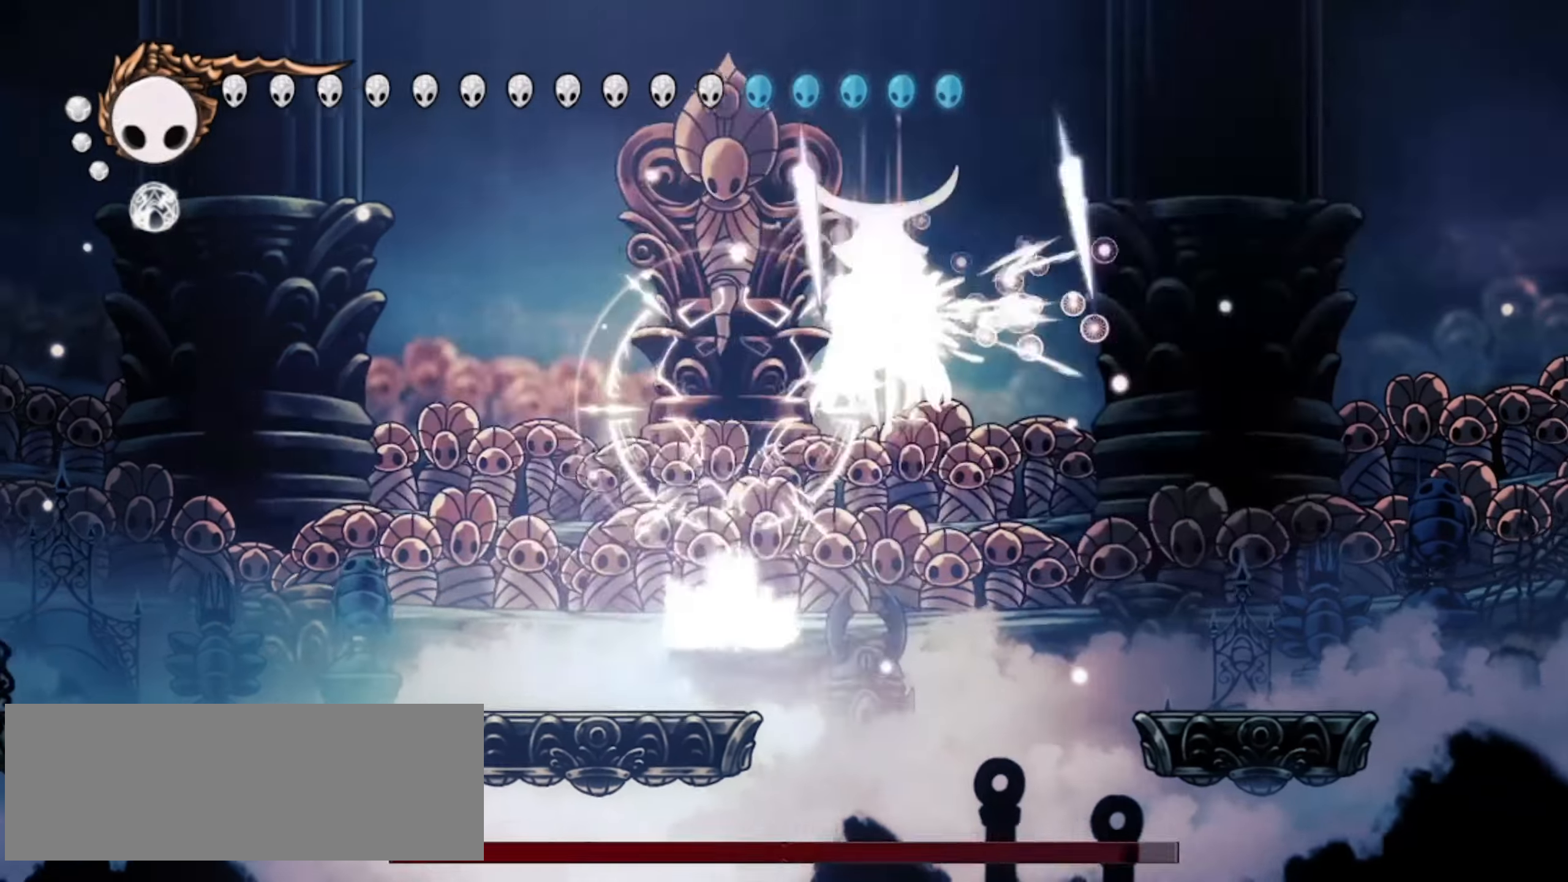
{"keys": ["a", "left", "up"], "events": [[50, "a", "down"], [183, "a", "up"], [233, "a", "down"], [283, "a", "up"], [283, "left", "down"], [333, "a", "down"], [417, "a", "up"], [467, "a", "down"]]}
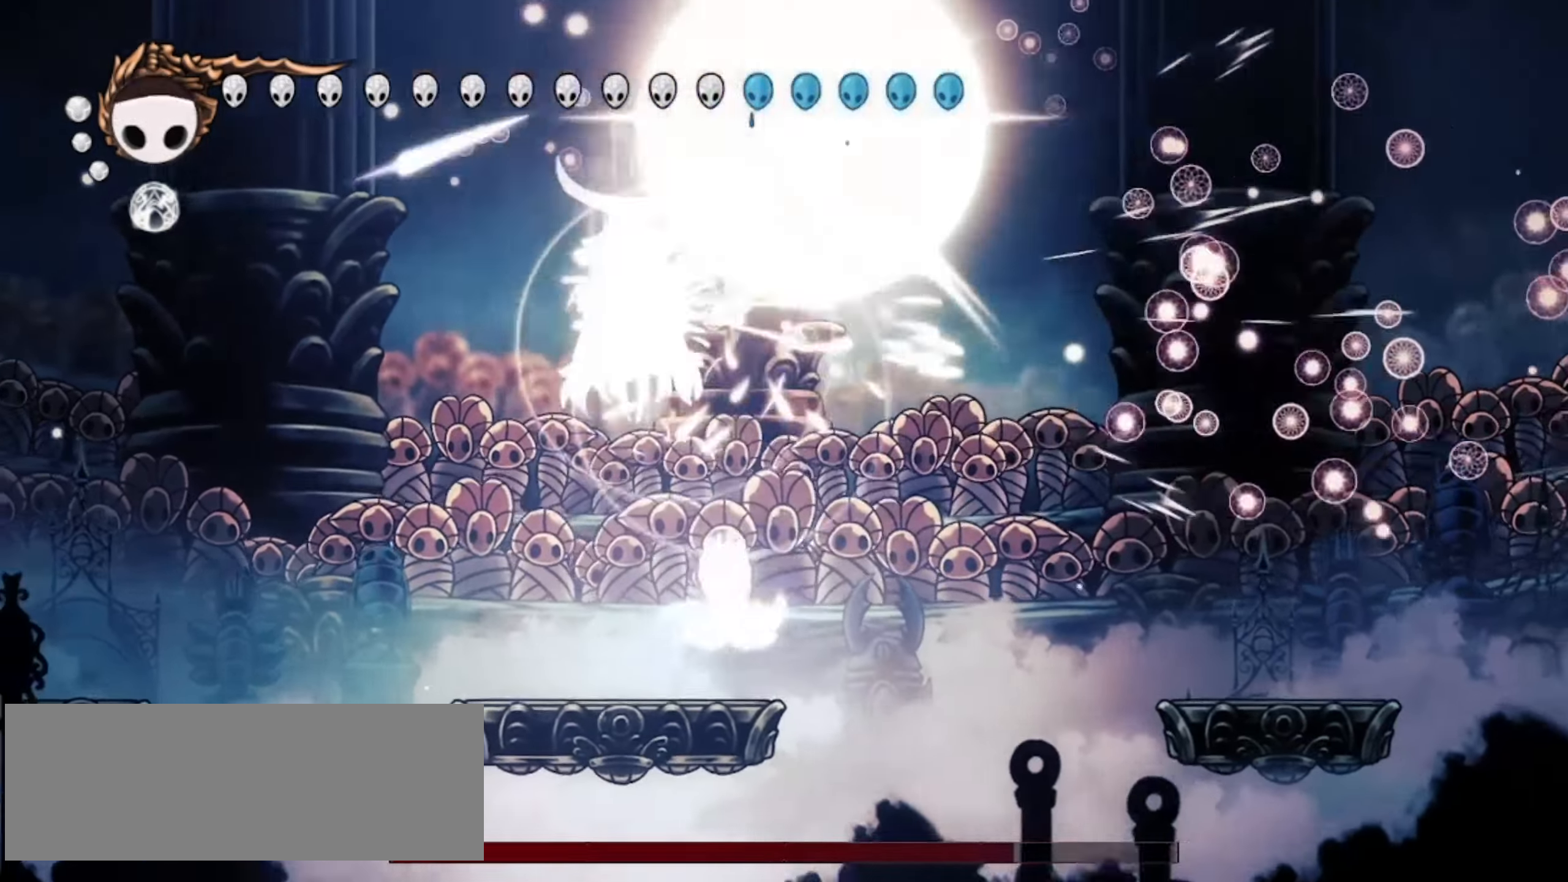
{"keys": ["left", "up"], "events": [[17, "a", "up"], [67, "a", "down"], [150, "a", "up"], [200, "a", "down"], [250, "a", "up"], [333, "a", "down"], [383, "a", "up"], [433, "a", "down"], [483, "a", "up"]]}
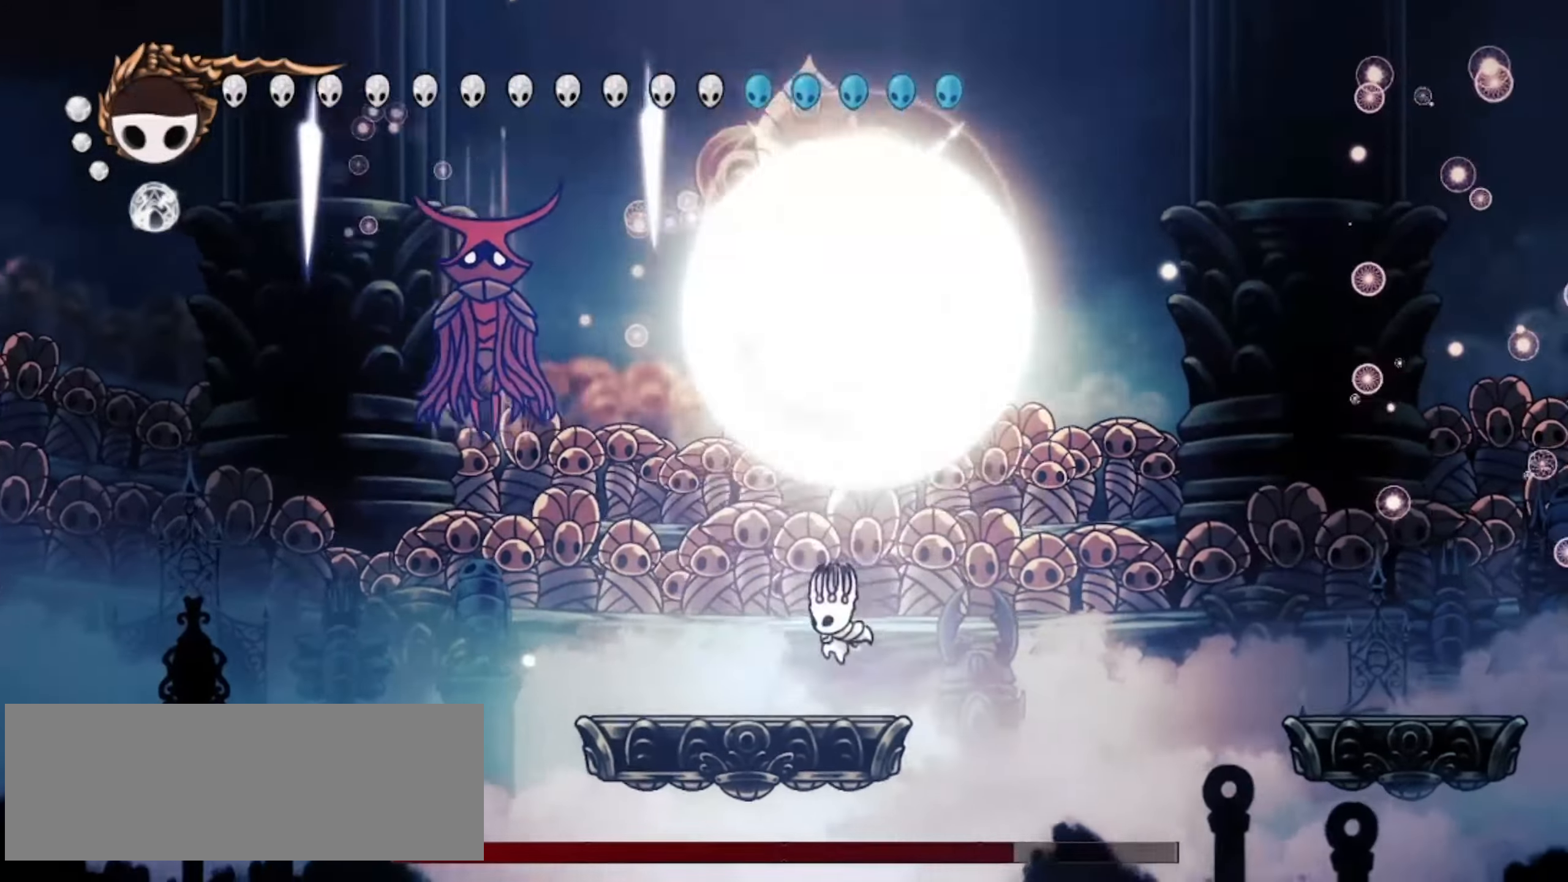
{"keys": [], "events": [[167, "up", "up"], [217, "left", "up"]]}
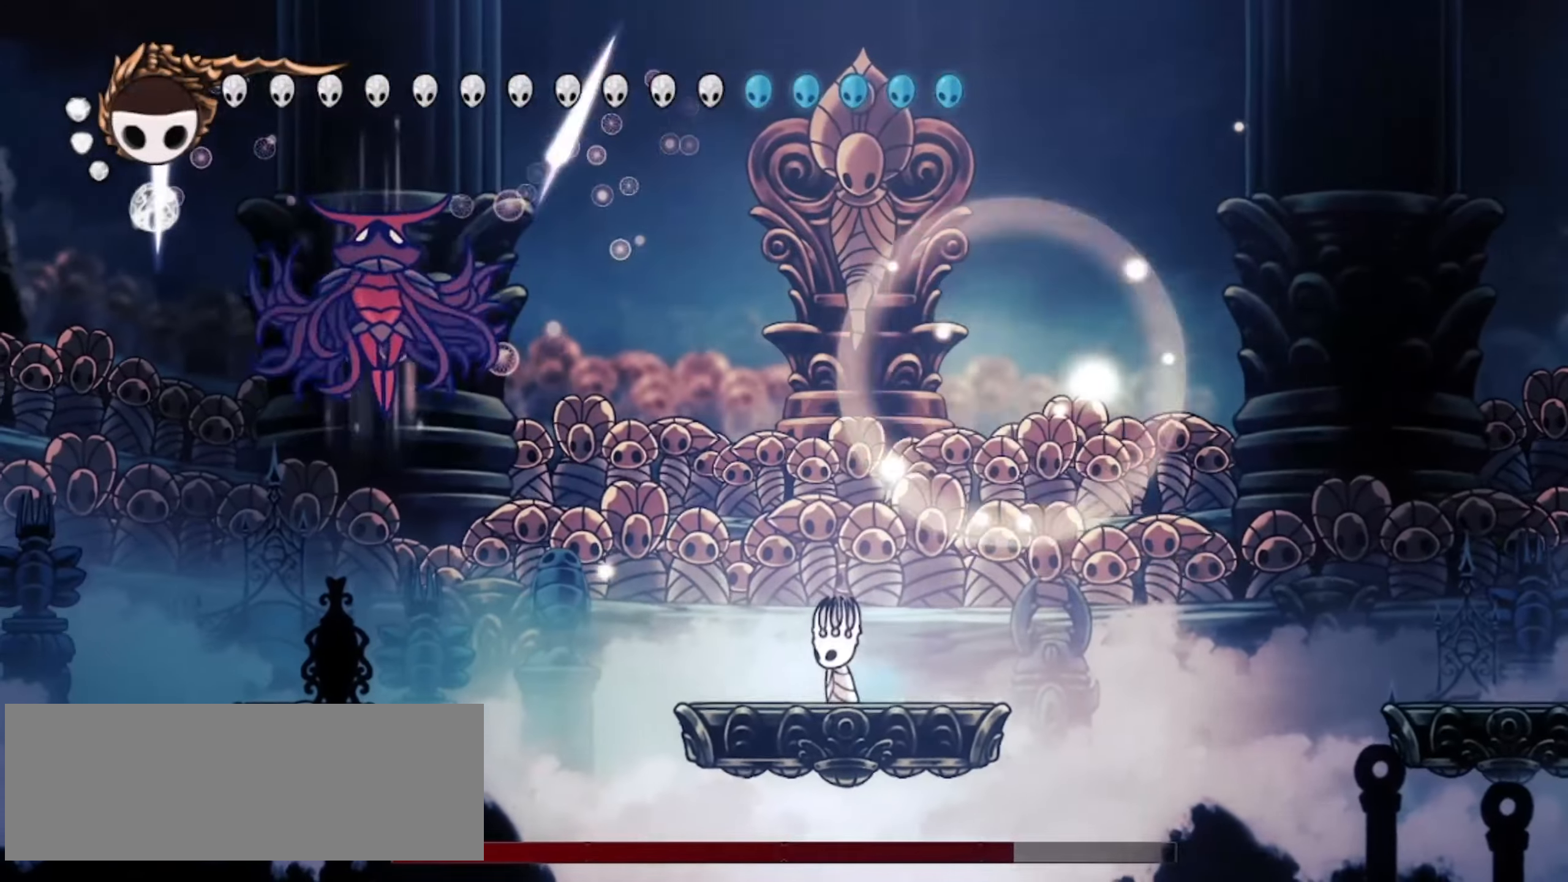
{"keys": ["left"], "events": [[50, "left", "down"], [233, "z", "down"], [317, "z", "up"], [367, "c", "down"], [467, "c", "up"]]}
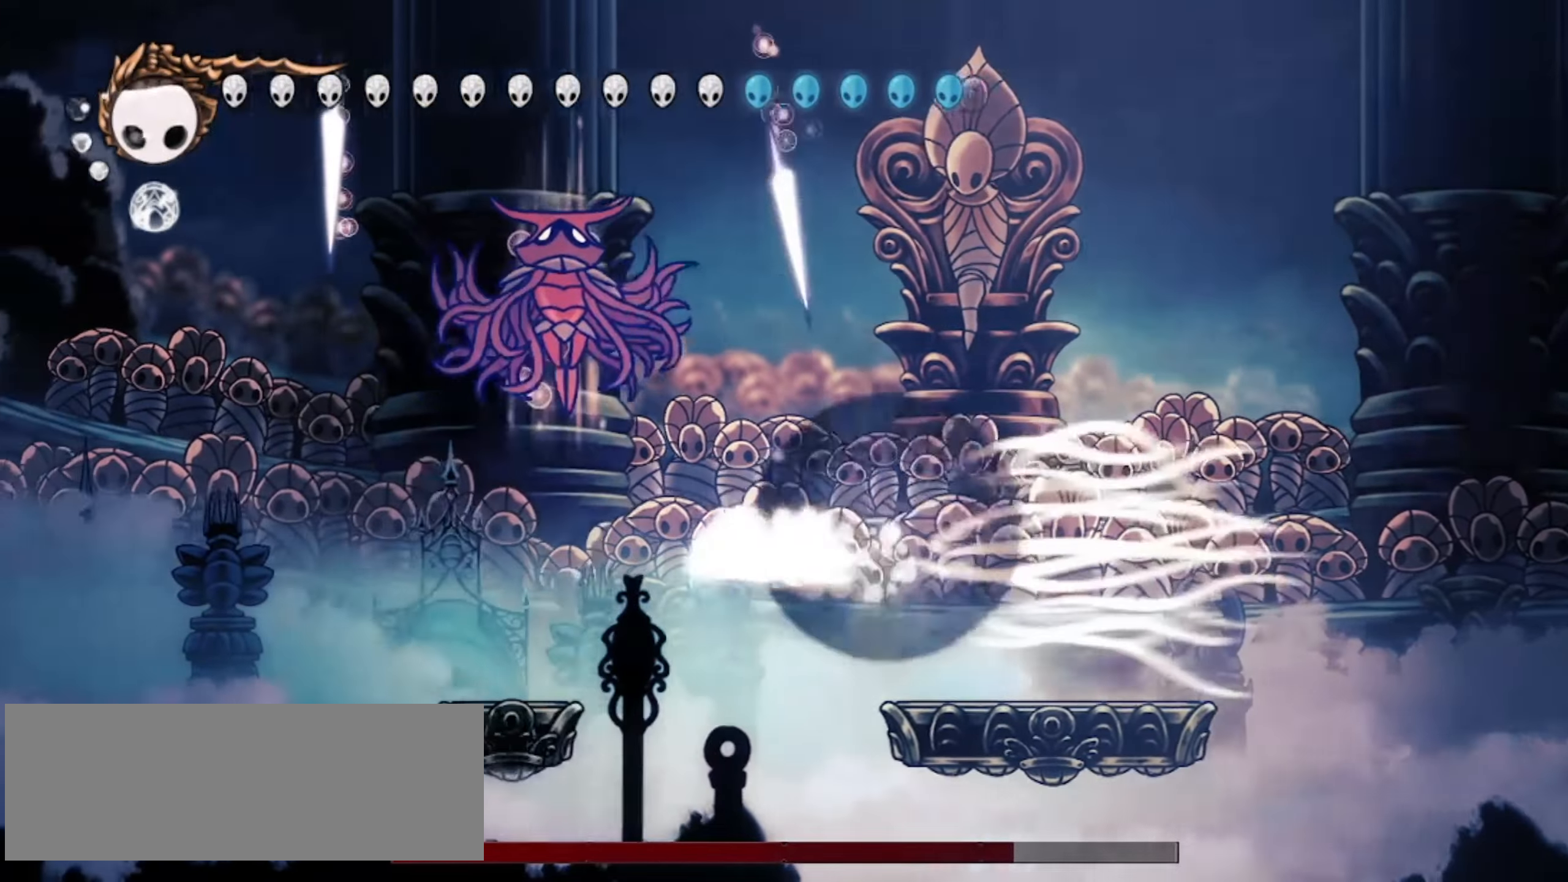
{"keys": ["left", "up", "x"], "events": [[50, "up", "down"], [150, "z", "down"], [200, "x", "down"], [250, "left", "up"], [283, "x", "up"], [350, "x", "down"], [350, "z", "up"], [383, "x", "up"], [483, "left", "down"], [483, "x", "down"]]}
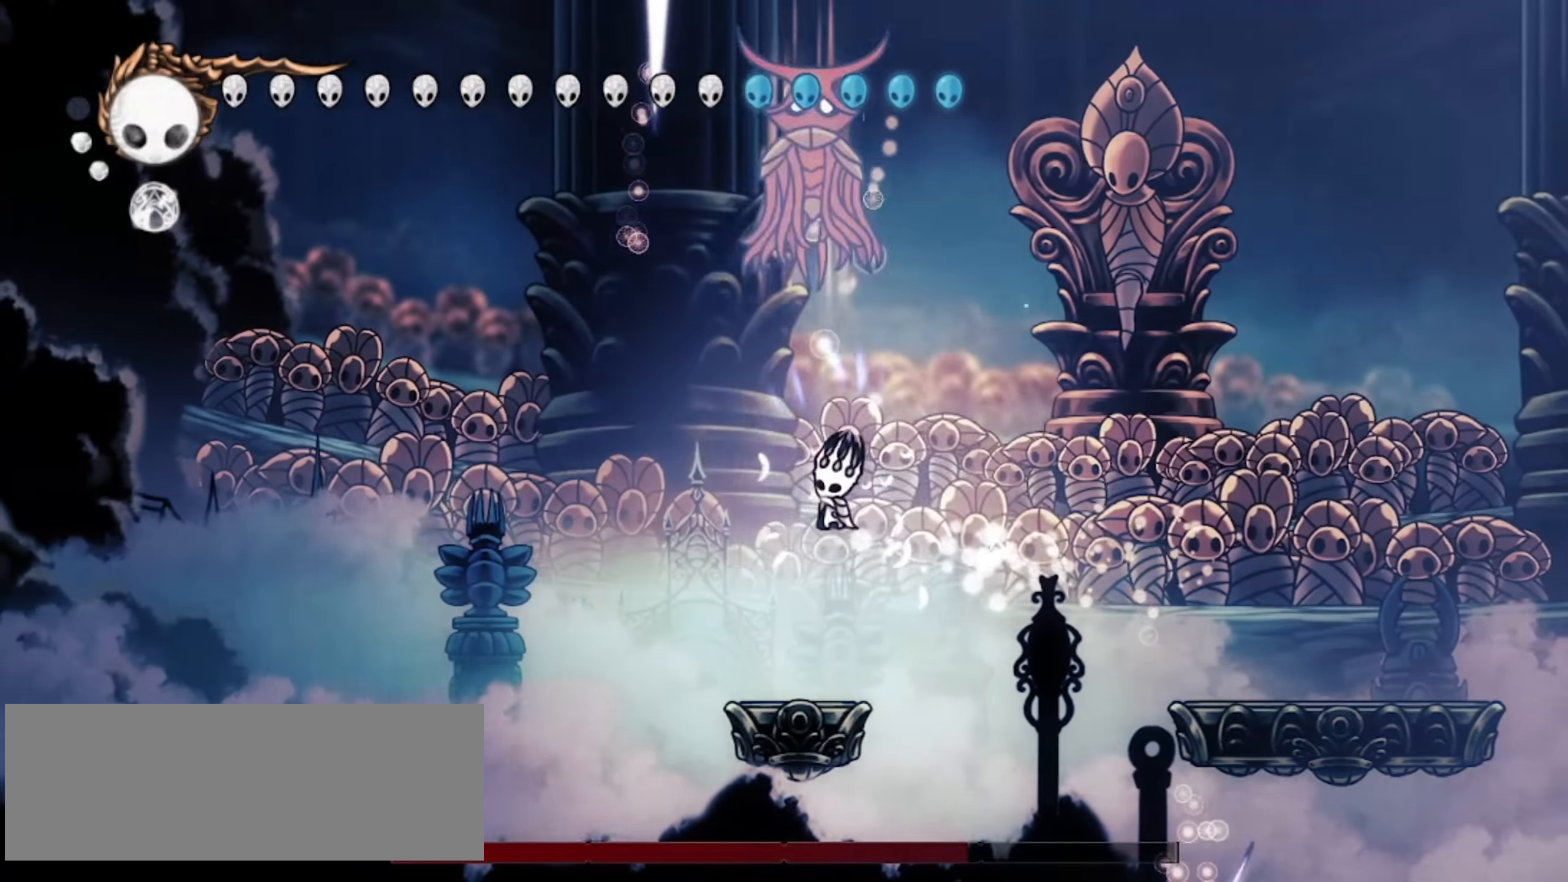
{"keys": ["left", "z"], "events": [[33, "x", "up"], [83, "left", "up"], [83, "x", "down"], [217, "x", "up"], [267, "up", "up"], [300, "left", "down"], [300, "z", "down"]]}
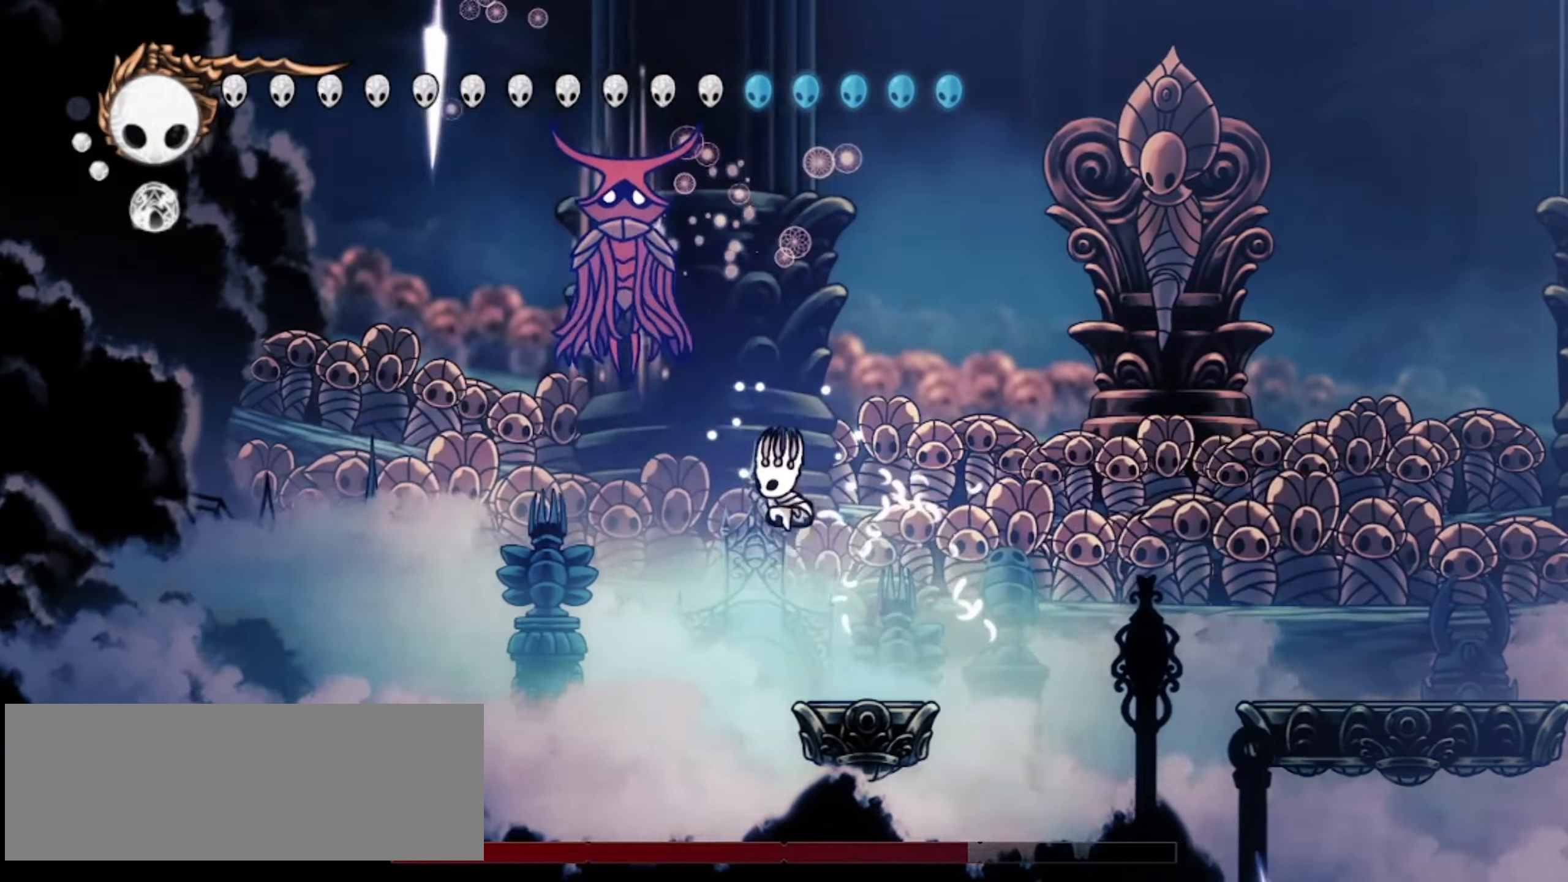
{"keys": ["left", "z"], "events": [[50, "x", "down"], [150, "left", "up"], [150, "x", "up"], [150, "z", "up"], [183, "left", "down"], [183, "z", "down"]]}
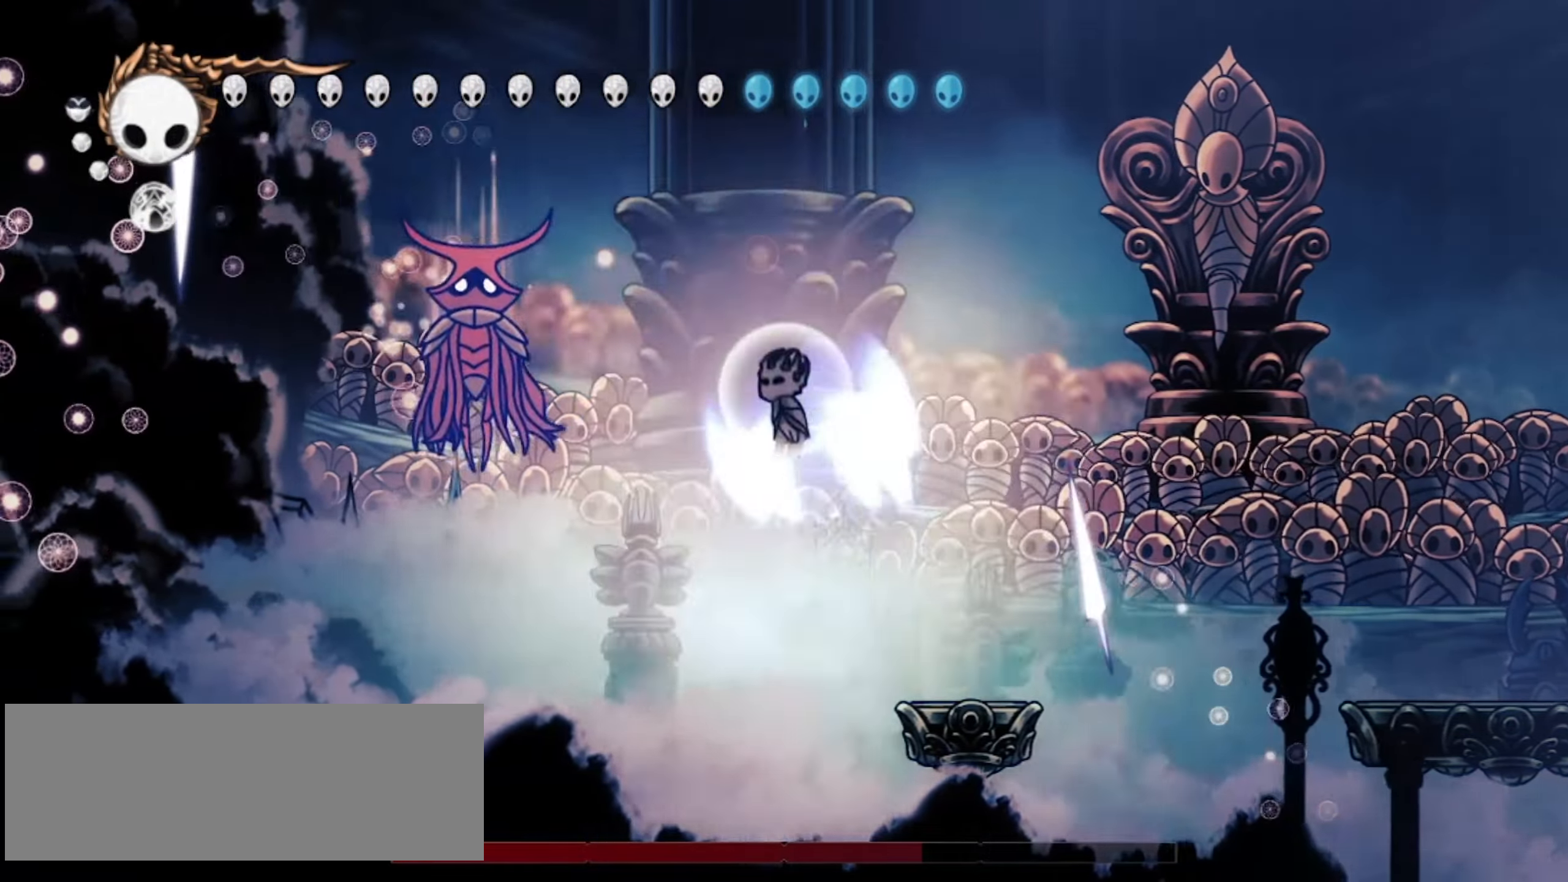
{"keys": ["left"], "events": [[67, "right", "down"], [100, "left", "up"], [200, "c", "down"], [300, "z", "up"], [350, "c", "up"], [433, "left", "down"], [483, "right", "up"]]}
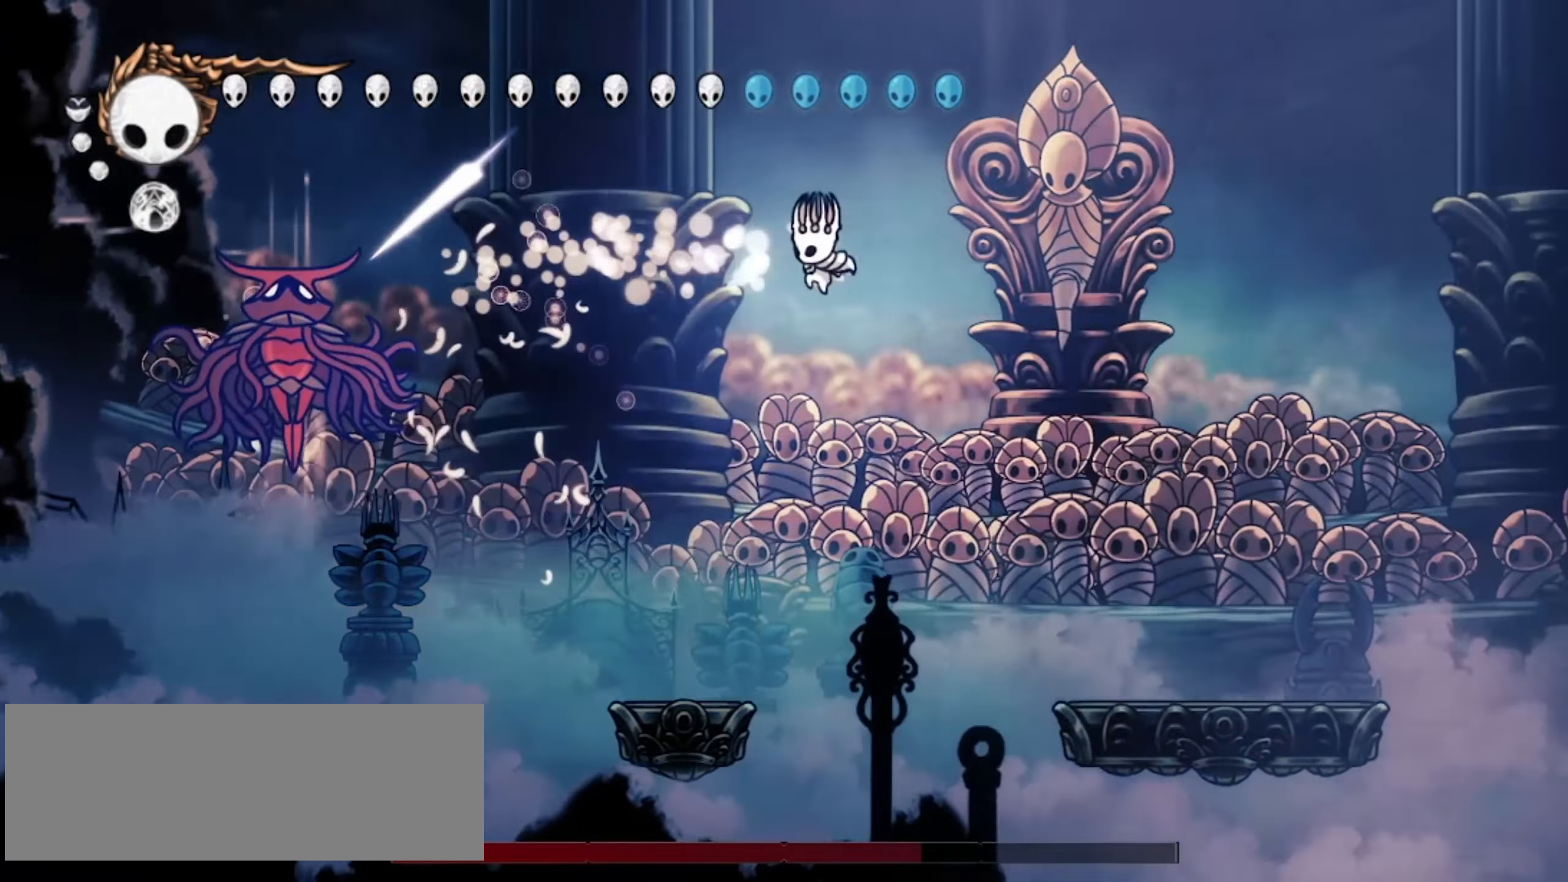
{"keys": ["left"], "events": [[167, "a", "down"], [267, "a", "up"]]}
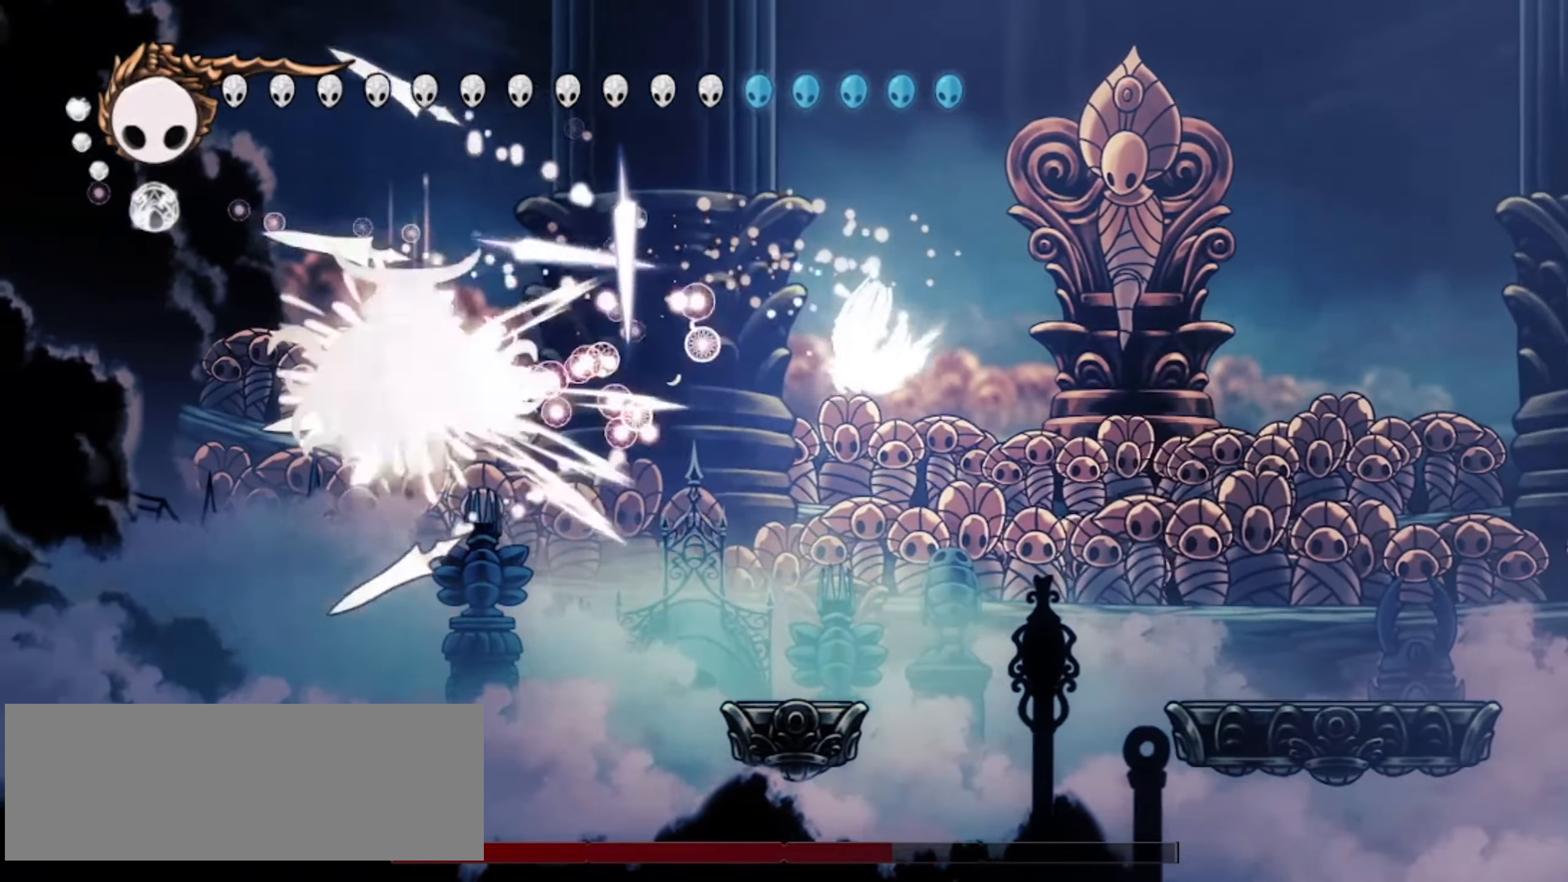
{"keys": [], "events": [[50, "left", "up"], [317, "left", "down"], [467, "left", "up"]]}
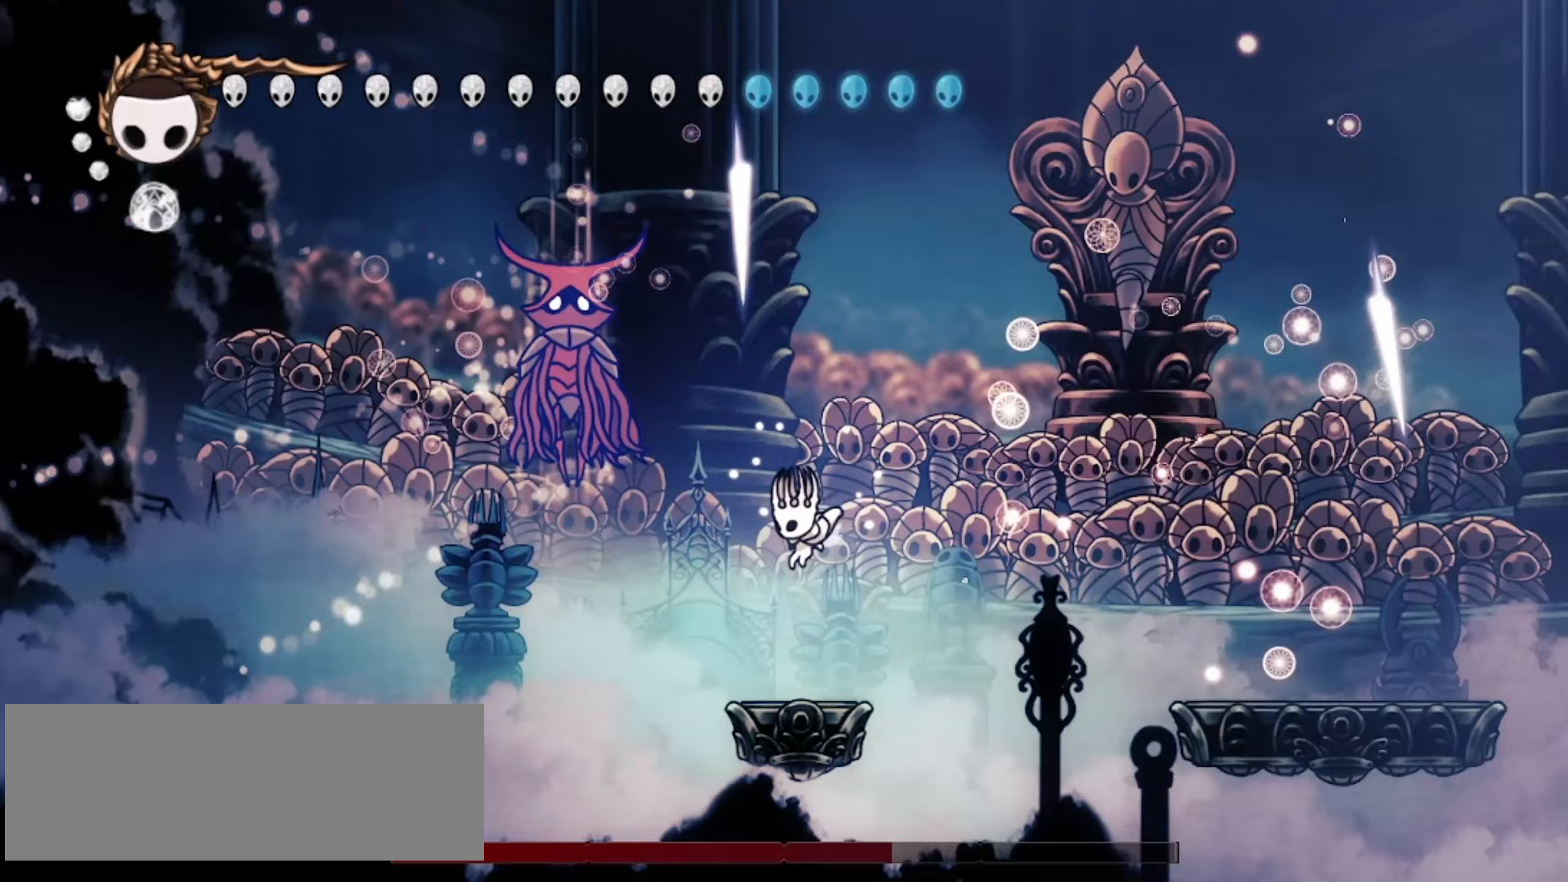
{"keys": ["right", "up", "z"], "events": [[200, "left", "down"], [200, "up", "down"], [200, "z", "down"], [300, "left", "up"], [300, "right", "down"], [300, "x", "down"], [350, "z", "up"], [383, "left", "down"], [383, "right", "up"], [383, "x", "up"], [433, "z", "down"], [483, "left", "up"], [483, "right", "down"]]}
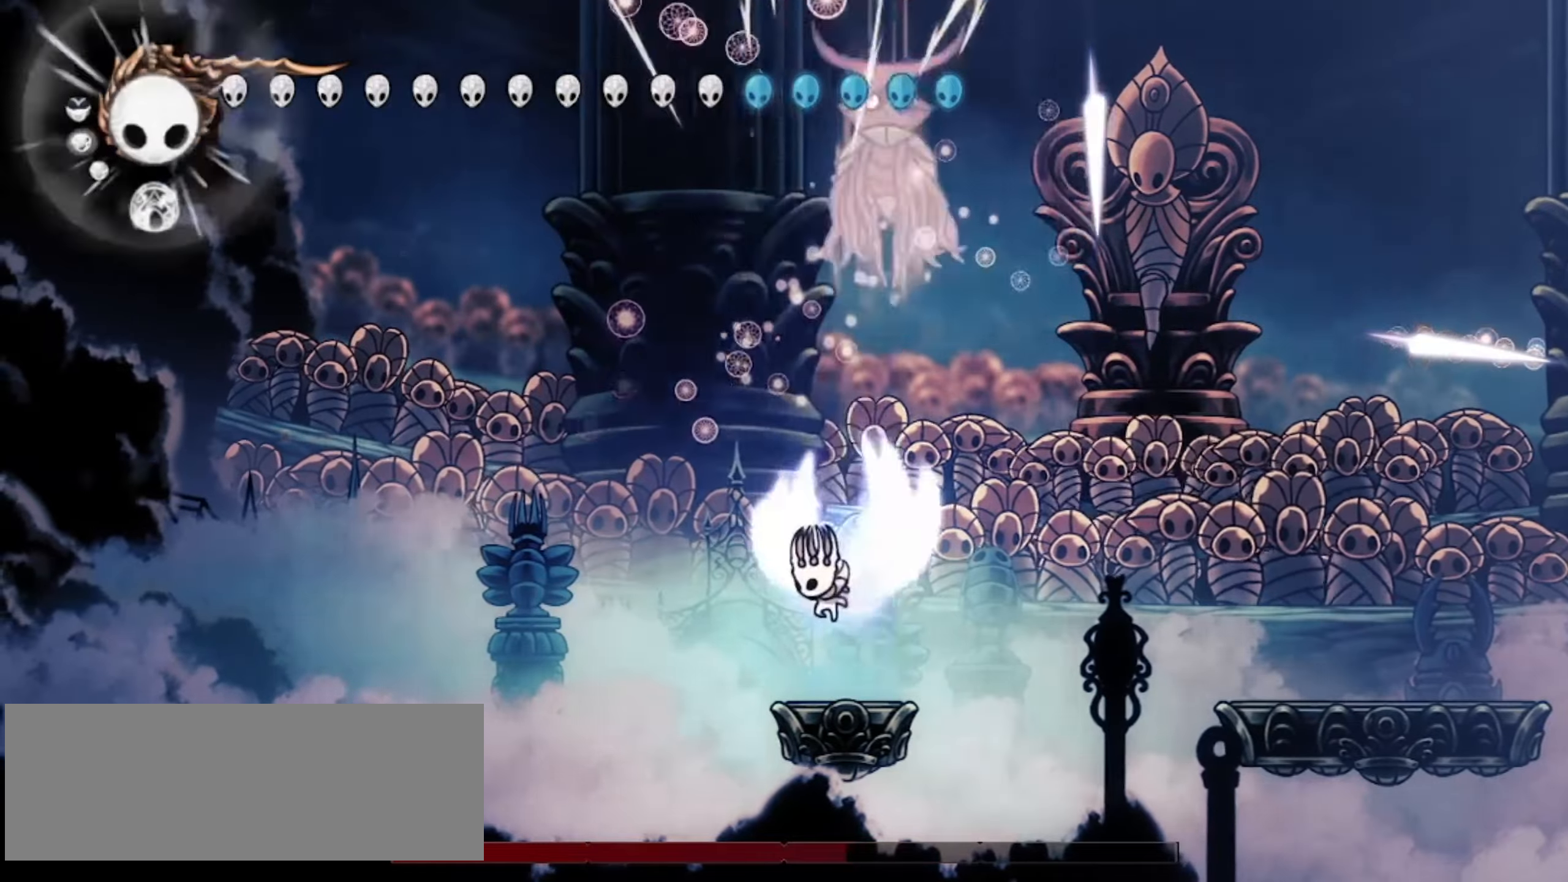
{"keys": ["right", "up"], "events": [[267, "x", "down"], [317, "z", "up"], [350, "c", "down"], [400, "x", "up"], [450, "c", "up"]]}
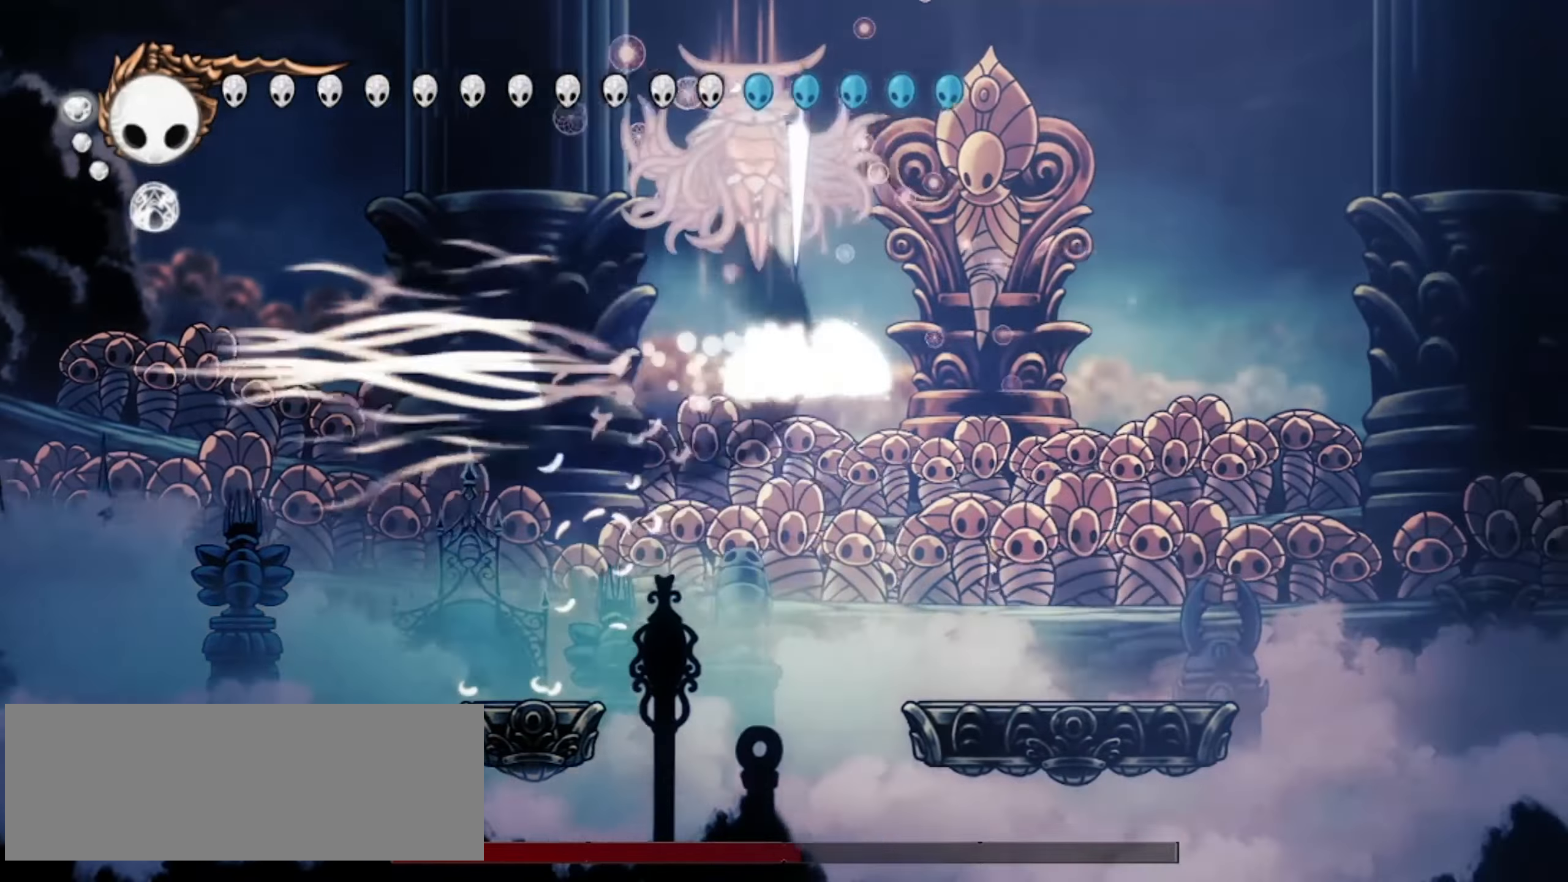
{"keys": ["right", "up"], "events": [[50, "left", "down"], [50, "right", "up"], [133, "left", "up"], [133, "right", "down"], [317, "right", "up"], [467, "right", "down"]]}
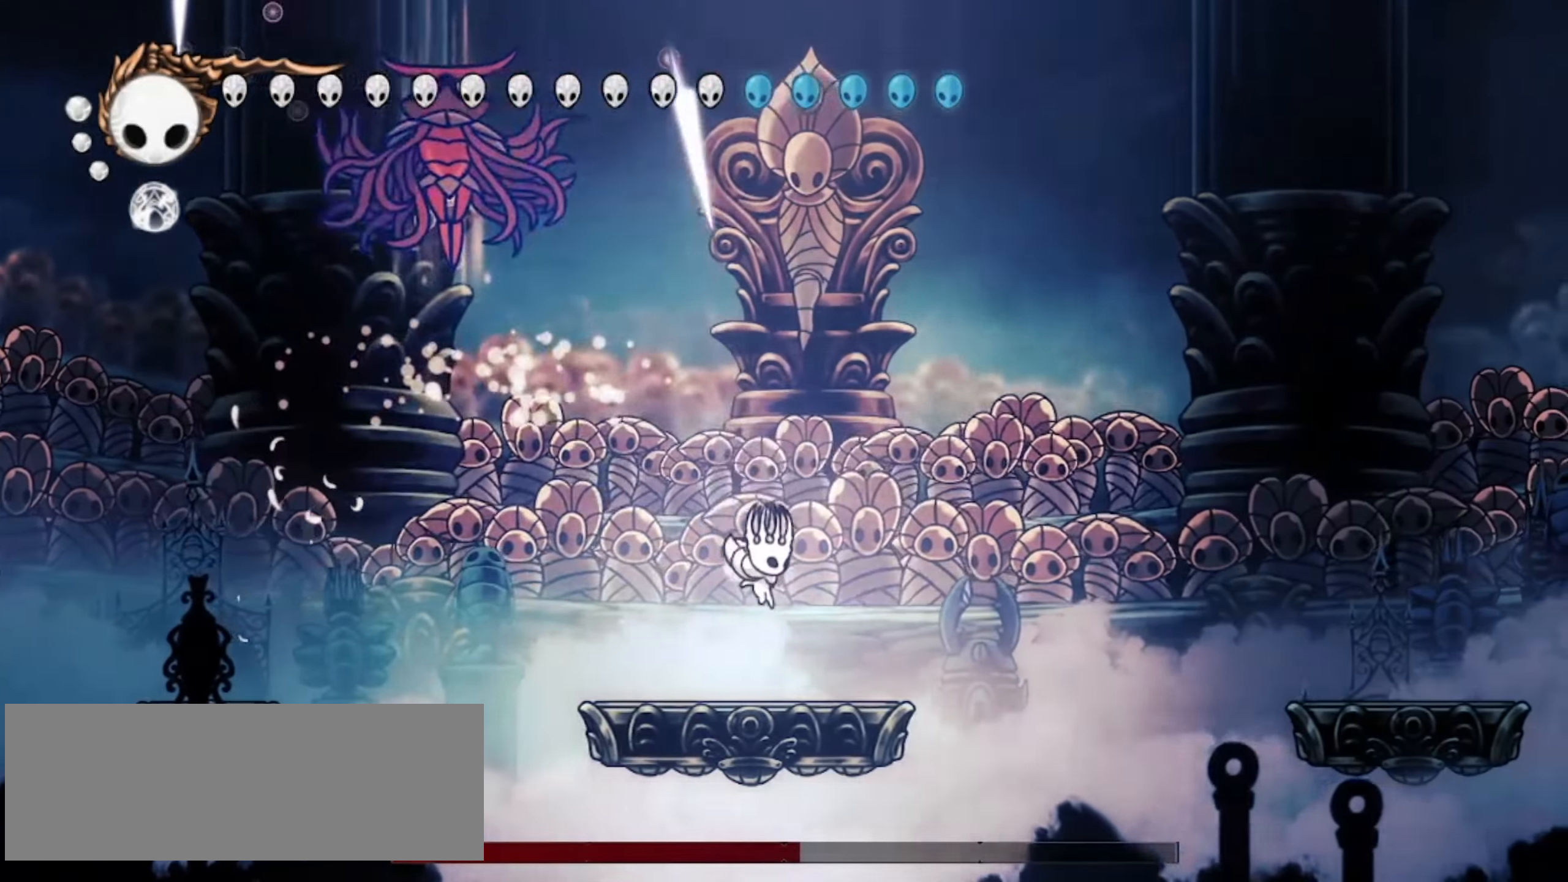
{"keys": ["left", "up", "z"], "events": [[150, "z", "down"], [333, "left", "down"], [383, "right", "up"]]}
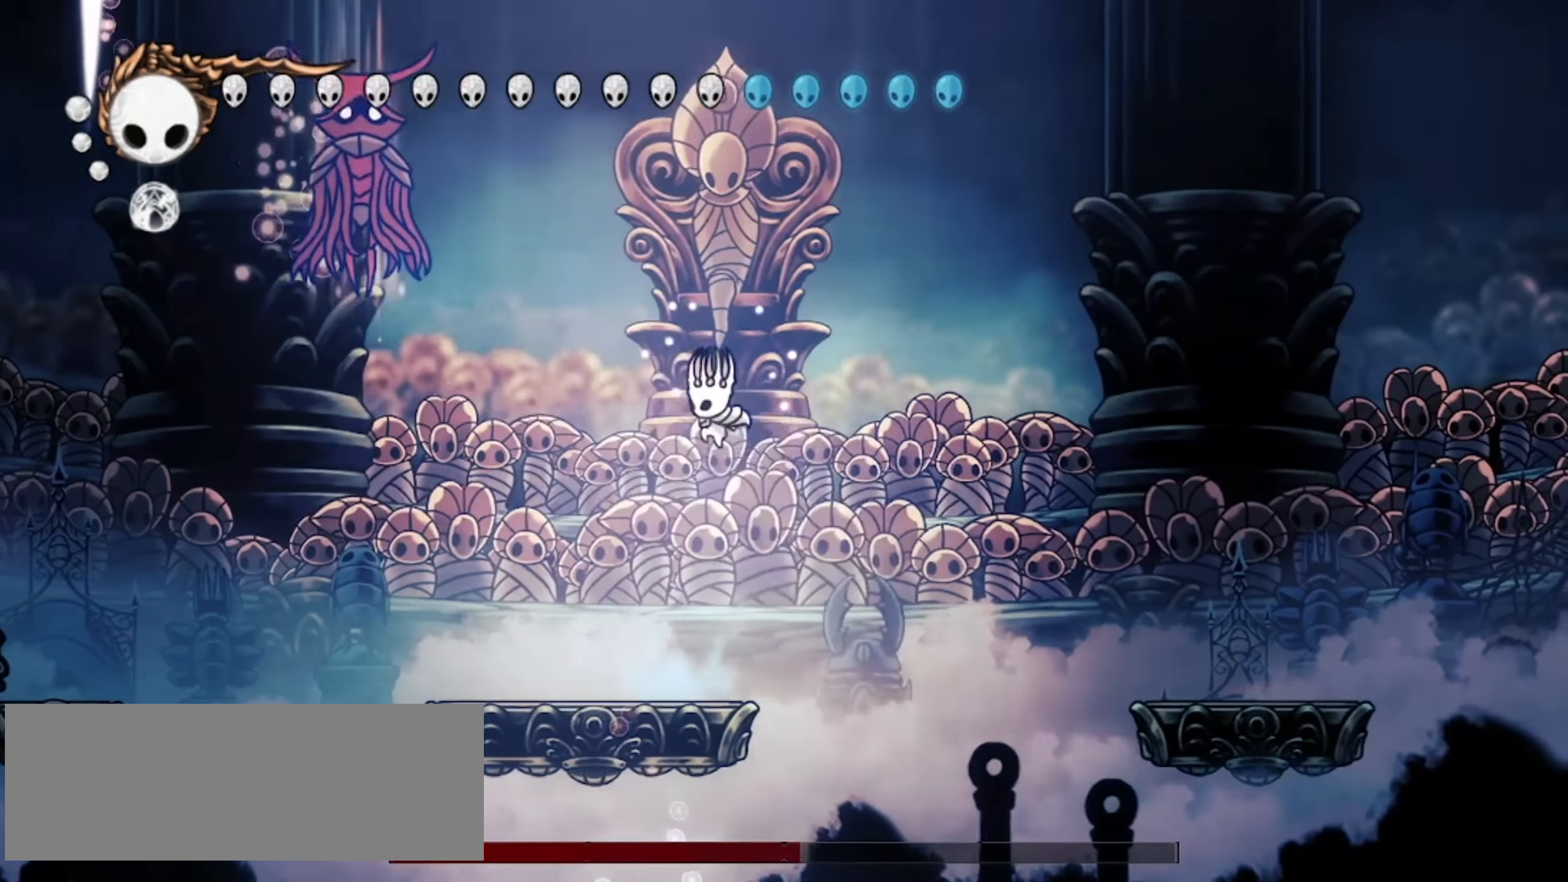
{"keys": ["left", "up"], "events": [[33, "z", "up"], [167, "a", "down"], [267, "a", "up"]]}
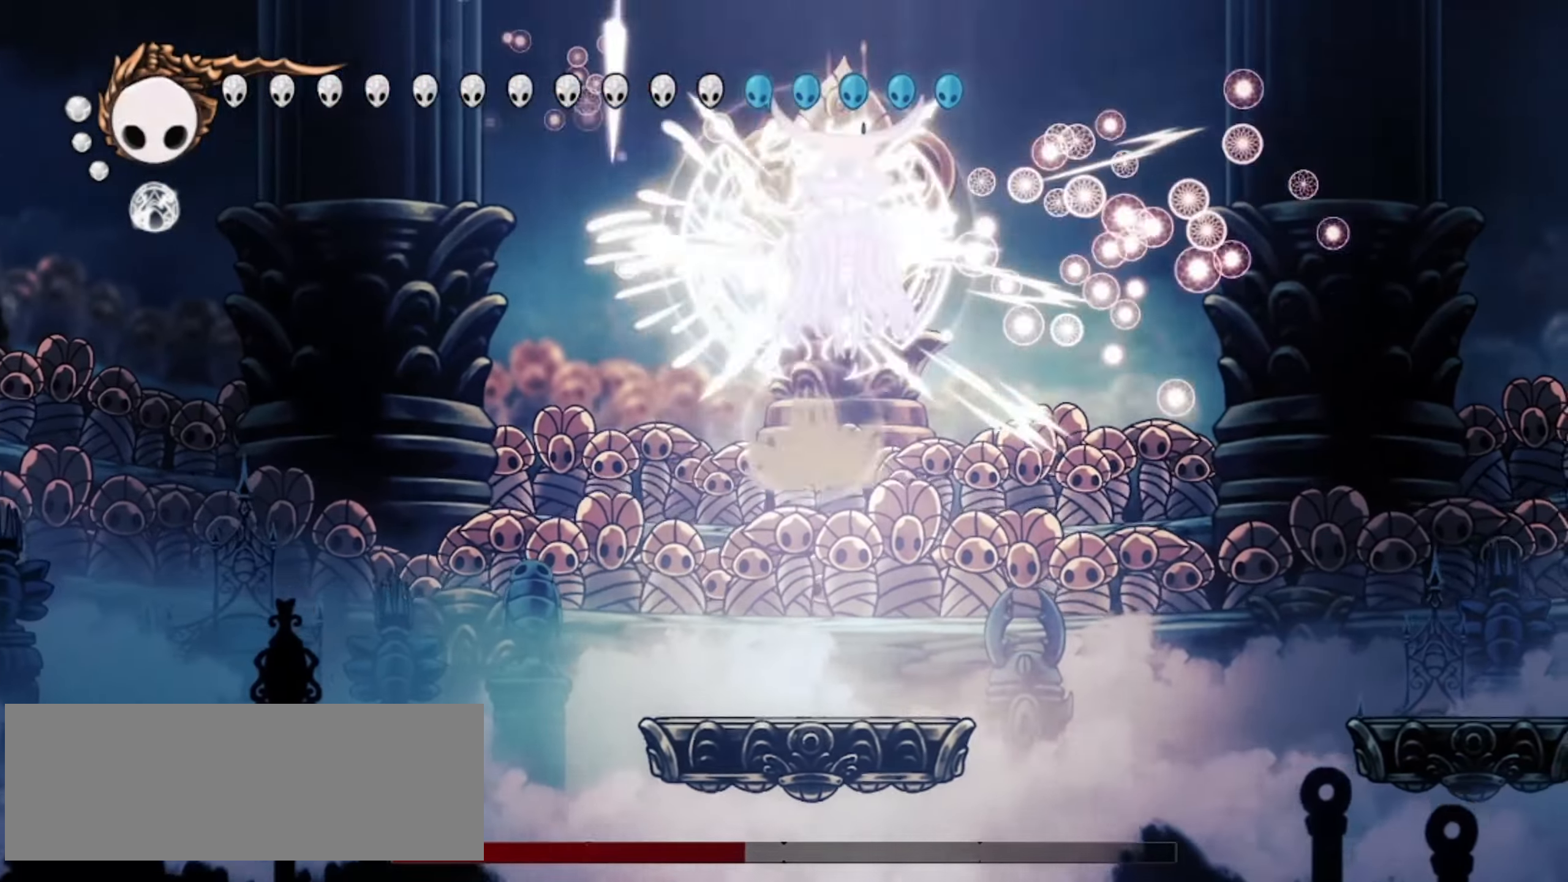
{"keys": ["left", "up"], "events": []}
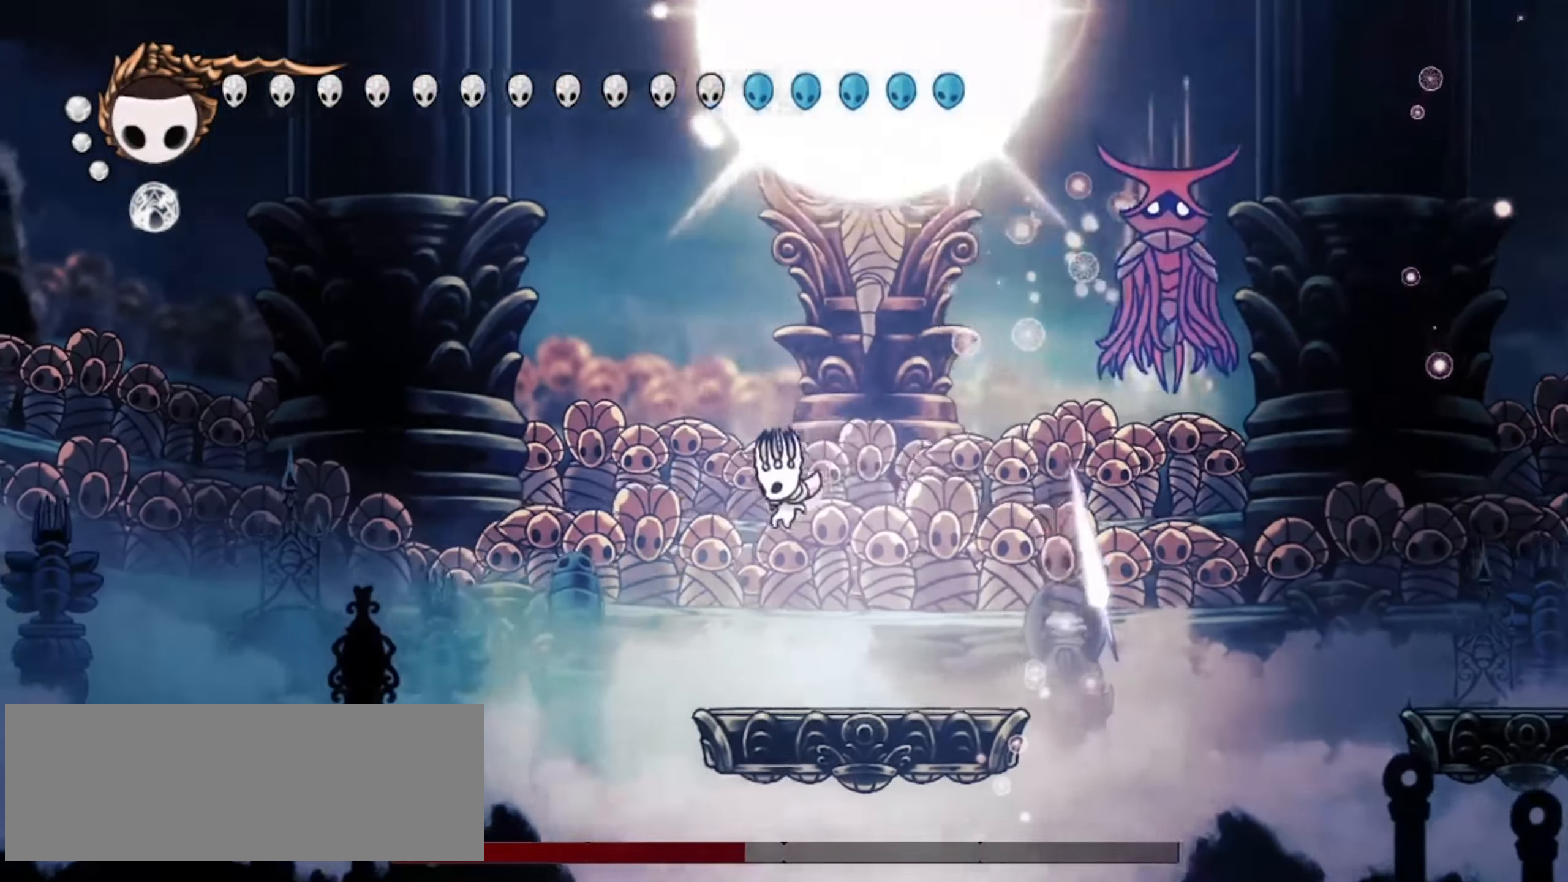
{"keys": ["right"], "events": [[150, "left", "up"], [150, "right", "down"], [200, "up", "up"]]}
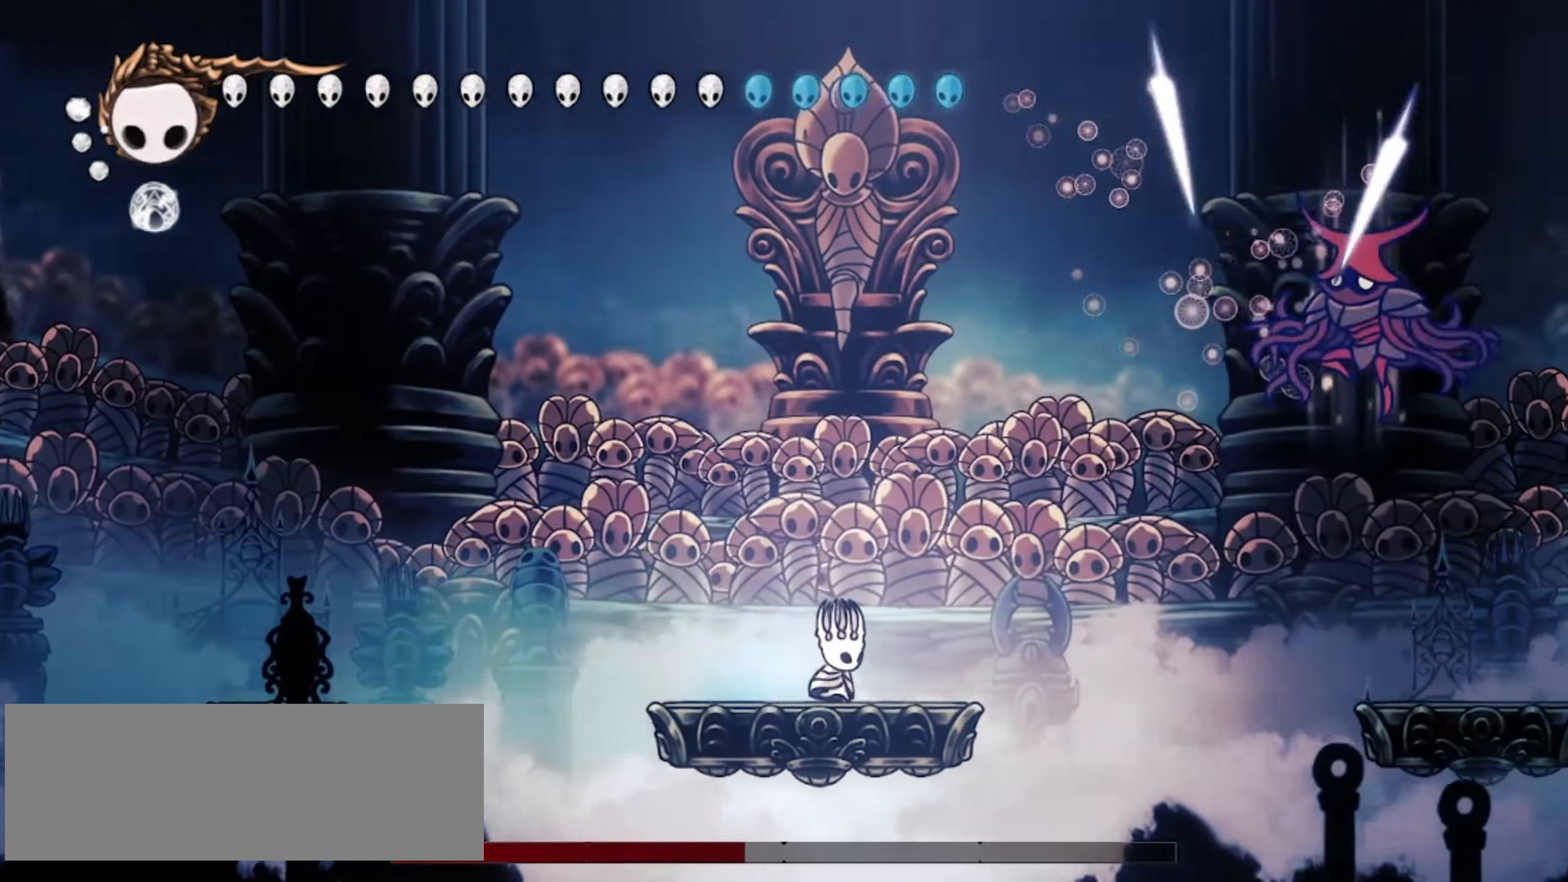
{"keys": ["c", "right", "up"], "events": [[83, "z", "down"], [250, "z", "up"], [400, "c", "down"], [500, "up", "down"]]}